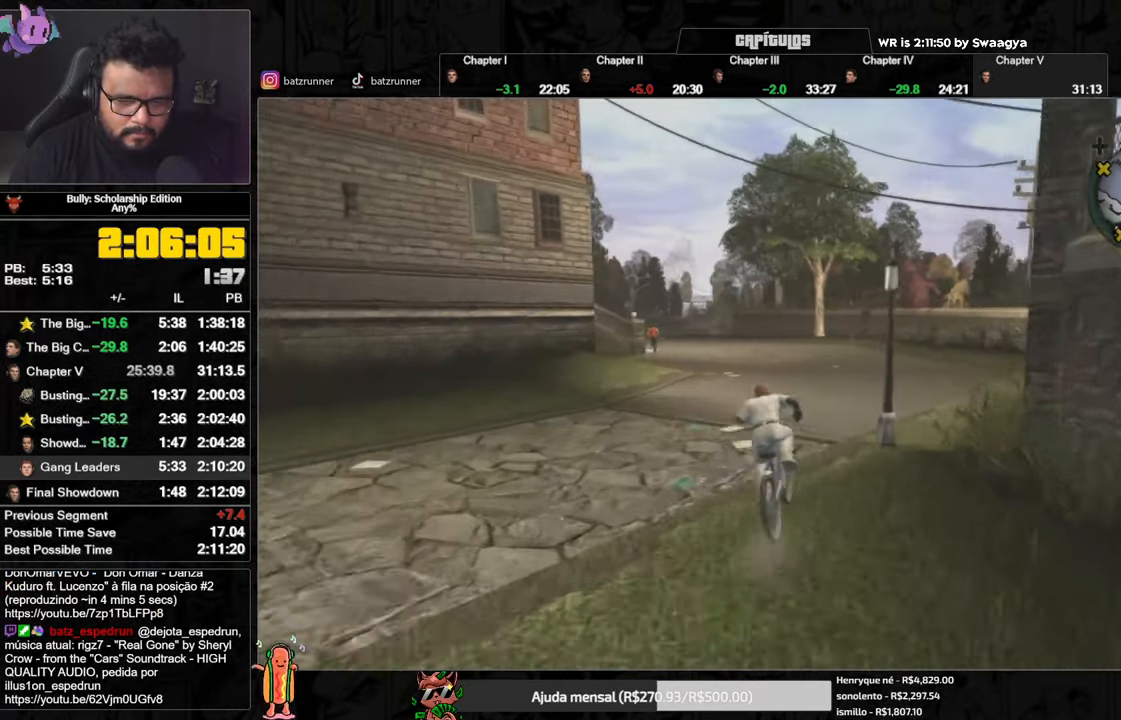
Gameplay with a controller (Xbox layout); each line is a JSON object with the inputs held at the frame after it. "events" lists button and stick changes between this image and that frame as [ms after this image, input, new state], when the widget could be followed in between.
{"buttons": [], "left_stick": "center", "right_stick": "center", "events": [[83, "A", "up"], [200, "left_stick", "left"], [216, "X", "down"], [283, "X", "up"], [350, "A", "down"], [350, "left_stick", "center"], [383, "A", "up"], [433, "A", "down"], [500, "A", "up"]]}
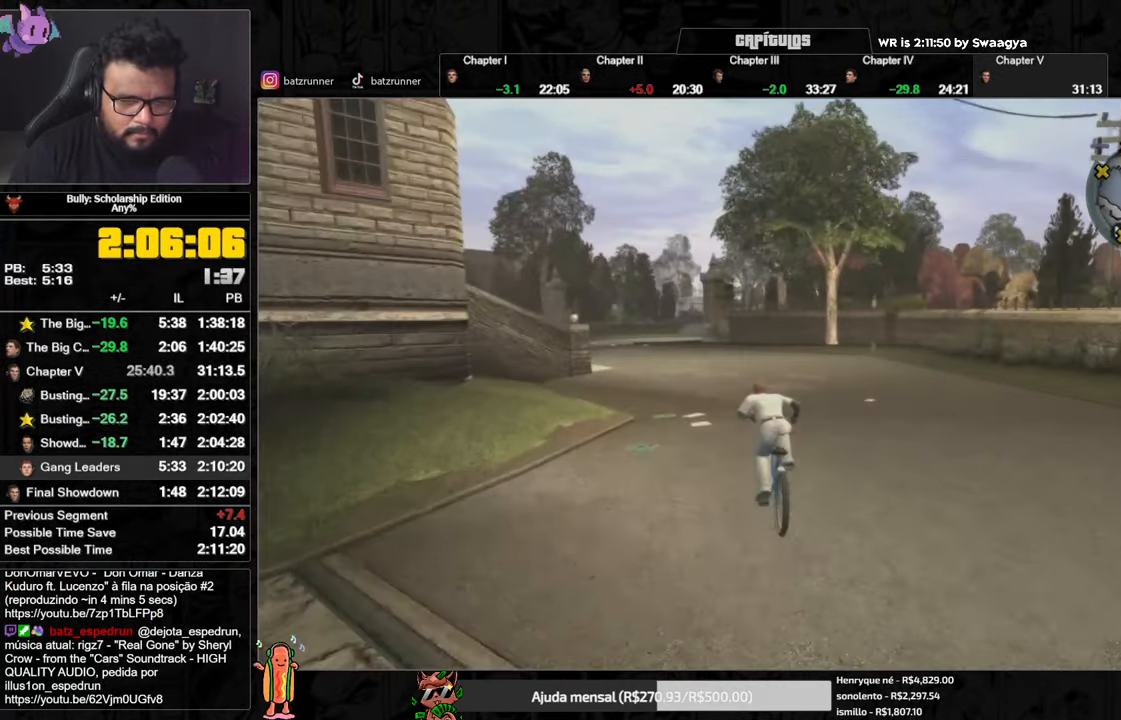
{"buttons": [], "left_stick": "center", "right_stick": "center"}
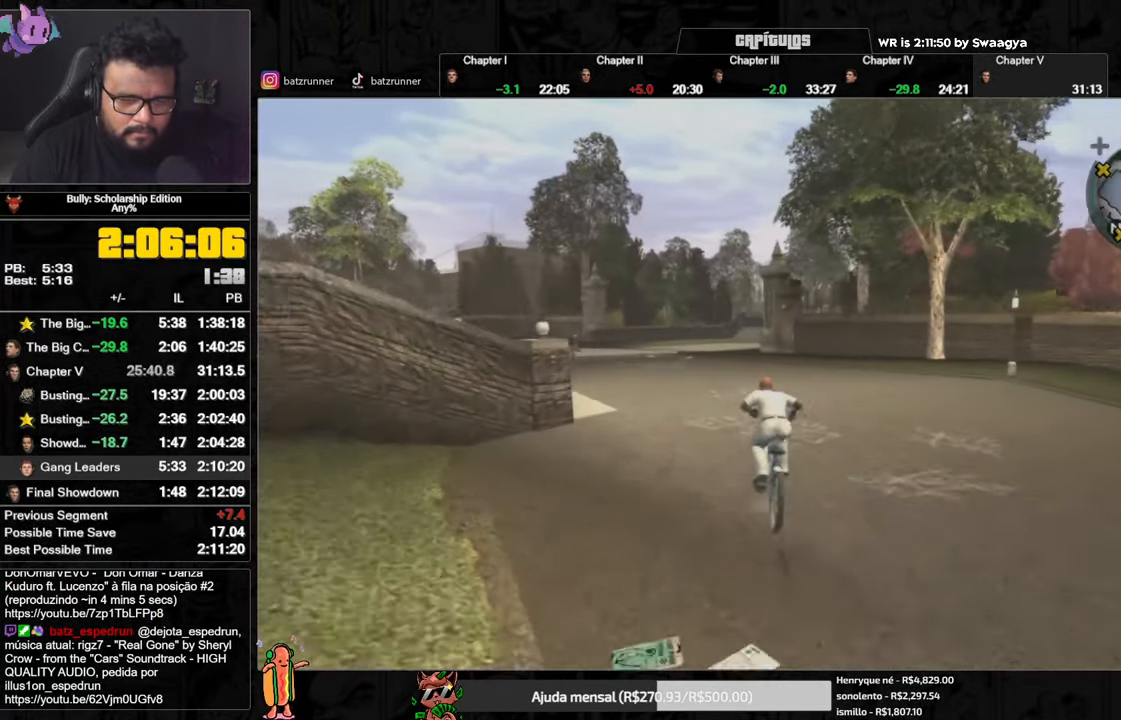
{"buttons": [], "left_stick": "center", "right_stick": "center", "events": [[16, "A", "down"], [66, "A", "up"], [133, "X", "down"], [200, "X", "up"], [233, "A", "down"], [283, "A", "up"], [400, "X", "down"], [483, "X", "up"]]}
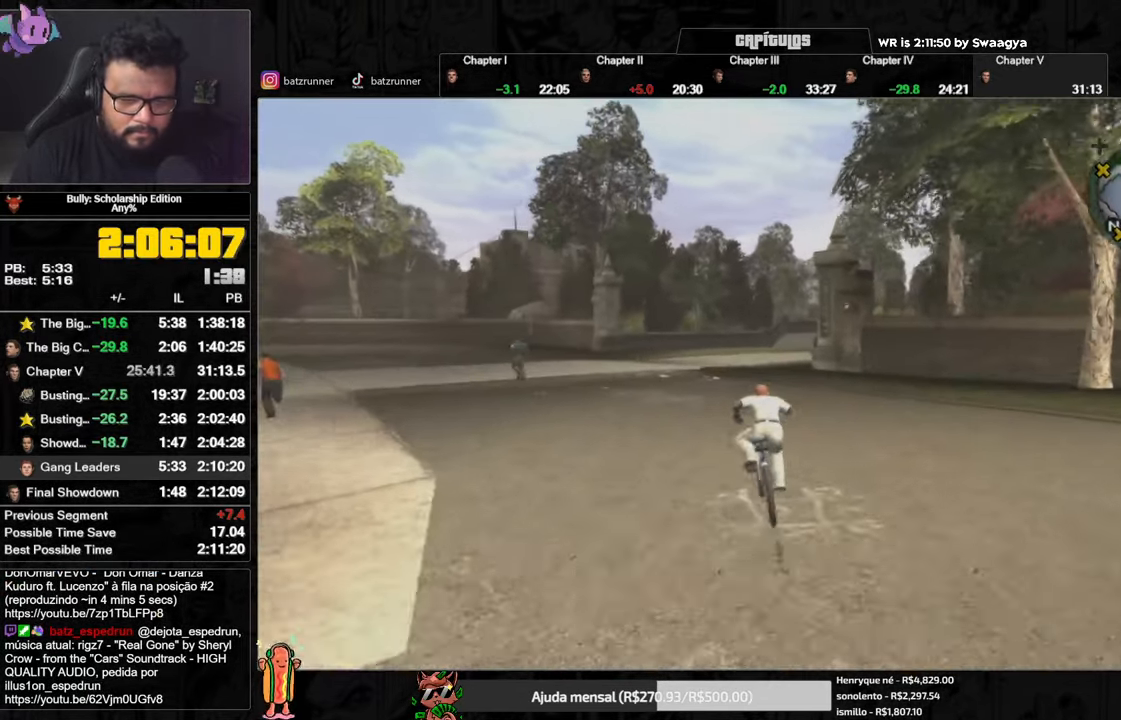
{"buttons": [], "left_stick": "center", "right_stick": "center", "events": [[17, "A", "down"], [83, "A", "up"], [167, "X", "down"], [250, "X", "up"], [267, "A", "down"], [317, "A", "up"], [434, "right_stick", "right"], [501, "right_stick", "center"]]}
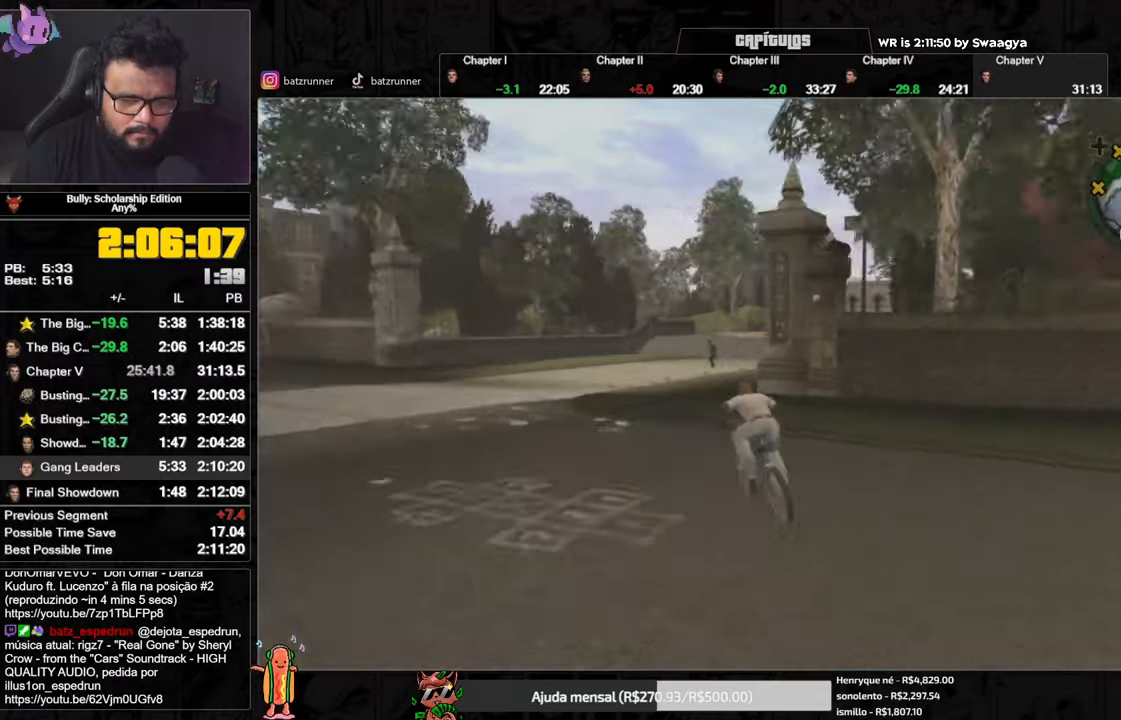
{"buttons": [], "left_stick": "center", "right_stick": "center", "events": [[83, "A", "down"], [133, "A", "up"], [133, "left_stick", "right"], [217, "A", "down"], [233, "A", "up"], [317, "A", "down"], [350, "A", "up"], [434, "A", "down"], [467, "A", "up"], [484, "left_stick", "center"]]}
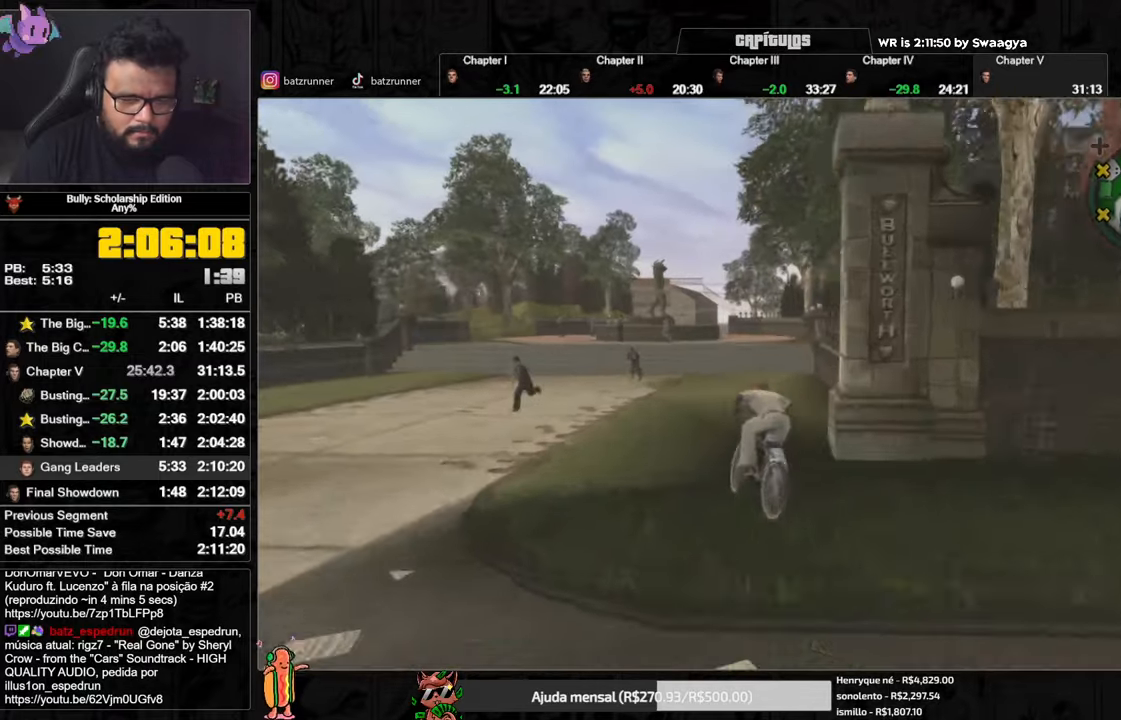
{"buttons": [], "left_stick": "right", "right_stick": "center", "events": [[67, "A", "down"], [100, "A", "up"], [167, "A", "down"], [200, "A", "up"], [334, "X", "down"], [384, "X", "up"], [401, "left_stick", "right"], [417, "A", "down"], [484, "A", "up"]]}
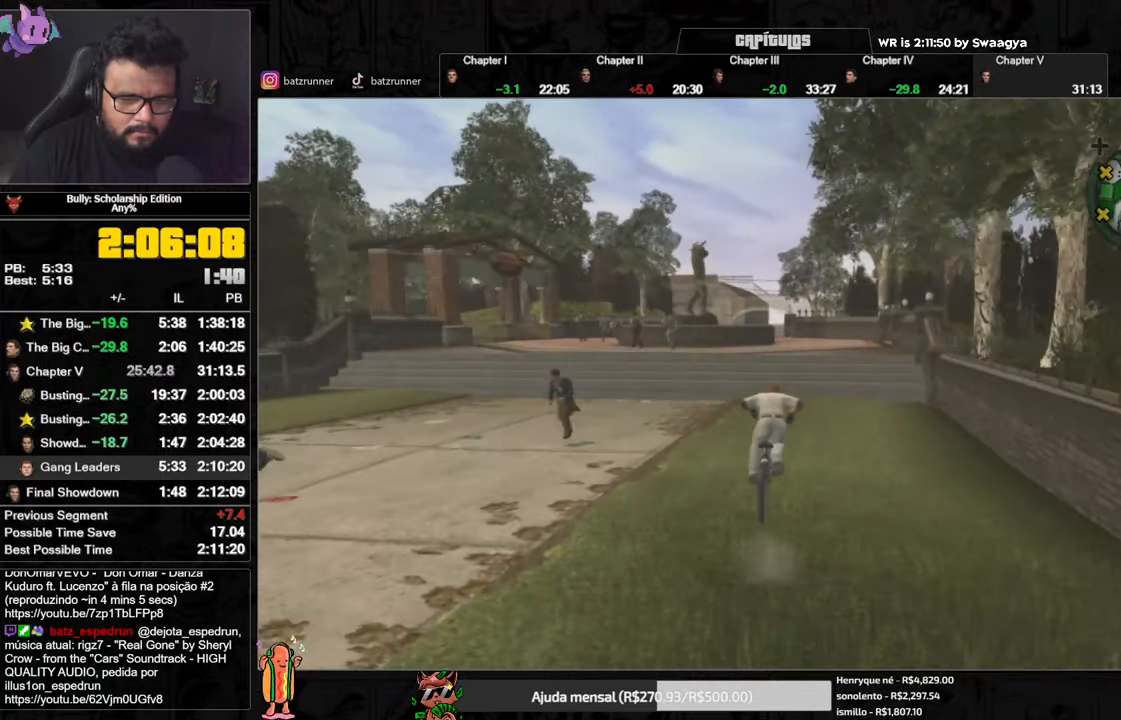
{"buttons": ["A"], "left_stick": "center", "right_stick": "center", "events": [[67, "left_stick", "center"], [117, "A", "down"], [167, "A", "up"], [250, "A", "down"], [283, "A", "up"], [350, "A", "down"], [400, "A", "up"], [467, "A", "down"]]}
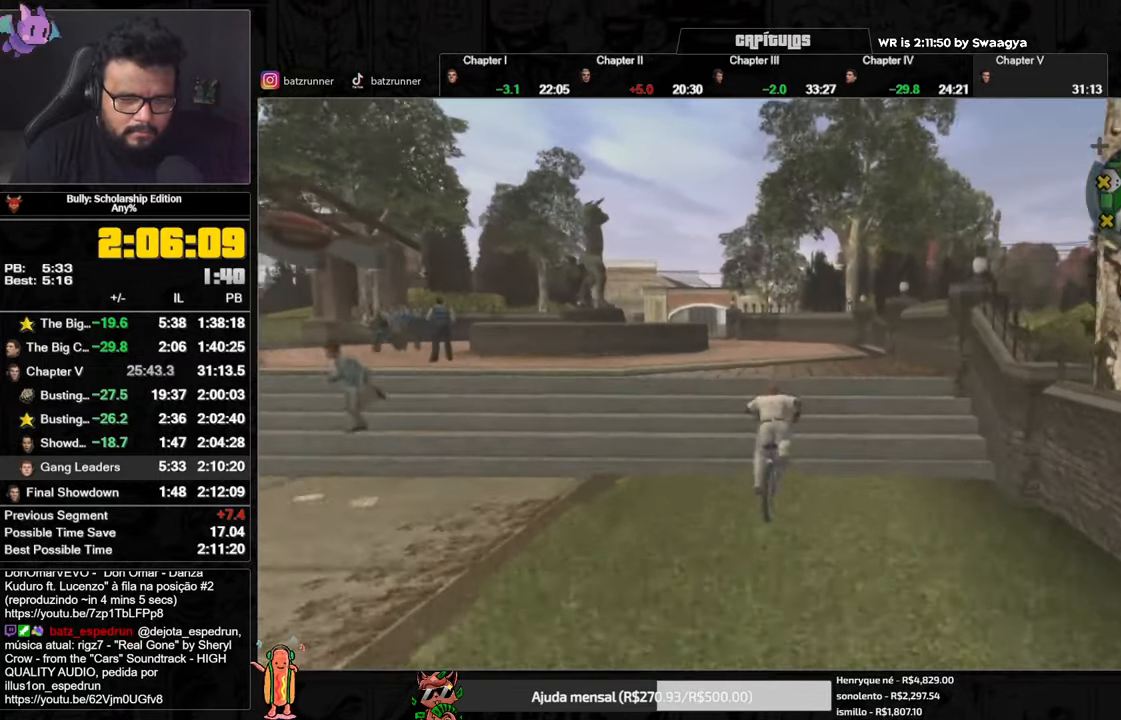
{"buttons": ["A"], "left_stick": "left", "right_stick": "center", "events": [[17, "A", "up"], [100, "A", "down"], [134, "A", "up"], [200, "A", "down"], [267, "A", "up"], [351, "A", "down"], [401, "A", "up"], [467, "A", "down"], [501, "left_stick", "left"]]}
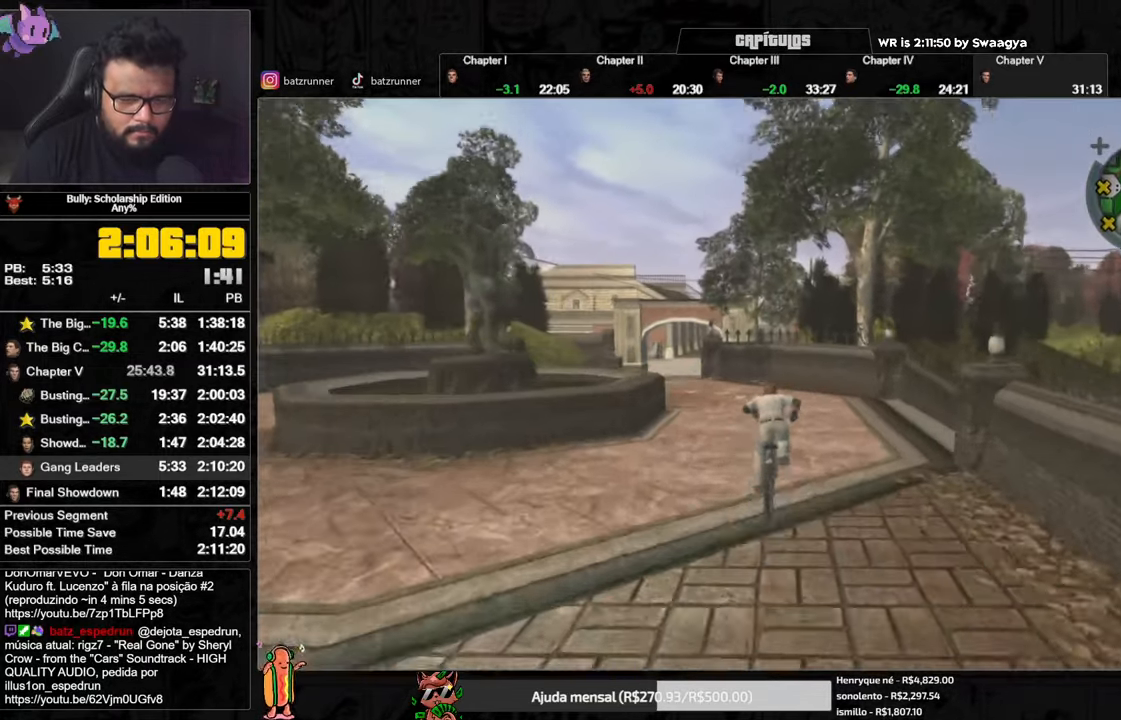
{"buttons": [], "left_stick": "center", "right_stick": "center", "events": [[16, "A", "up"], [100, "A", "down"], [133, "A", "up"], [217, "A", "down"], [283, "A", "up"], [350, "A", "down"], [384, "A", "up"], [384, "left_stick", "center"]]}
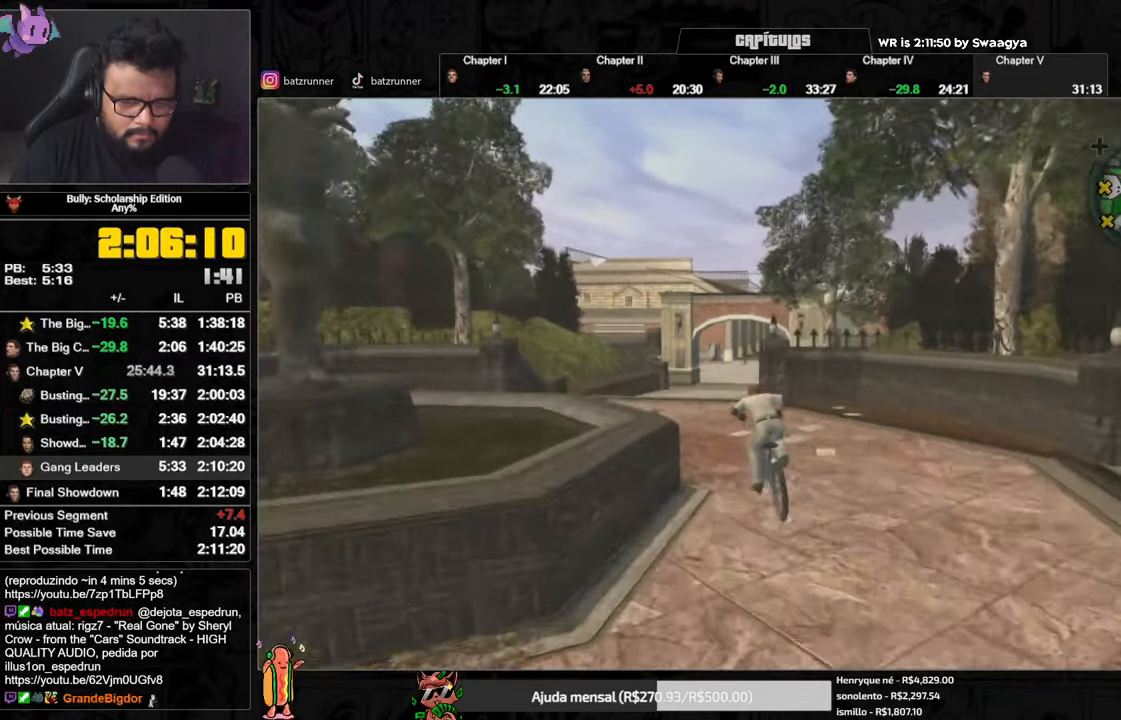
{"buttons": [], "left_stick": "center", "right_stick": "center", "events": [[34, "X", "down"], [100, "X", "up"], [134, "A", "down"], [200, "A", "up"], [217, "left_stick", "right"], [251, "A", "down"], [284, "A", "up"], [367, "A", "down"], [401, "A", "up"], [401, "left_stick", "center"], [467, "A", "down"], [501, "A", "up"]]}
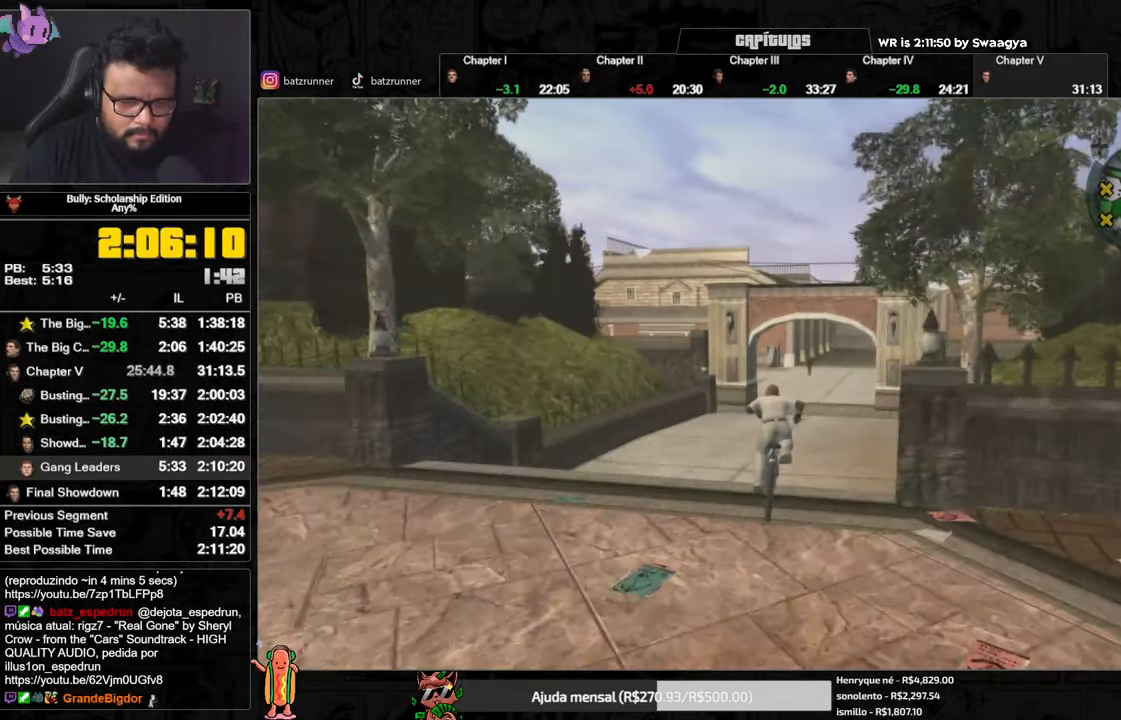
{"buttons": [], "left_stick": "center", "right_stick": "center", "events": [[67, "A", "down"], [117, "A", "up"], [450, "A", "down"], [484, "A", "up"]]}
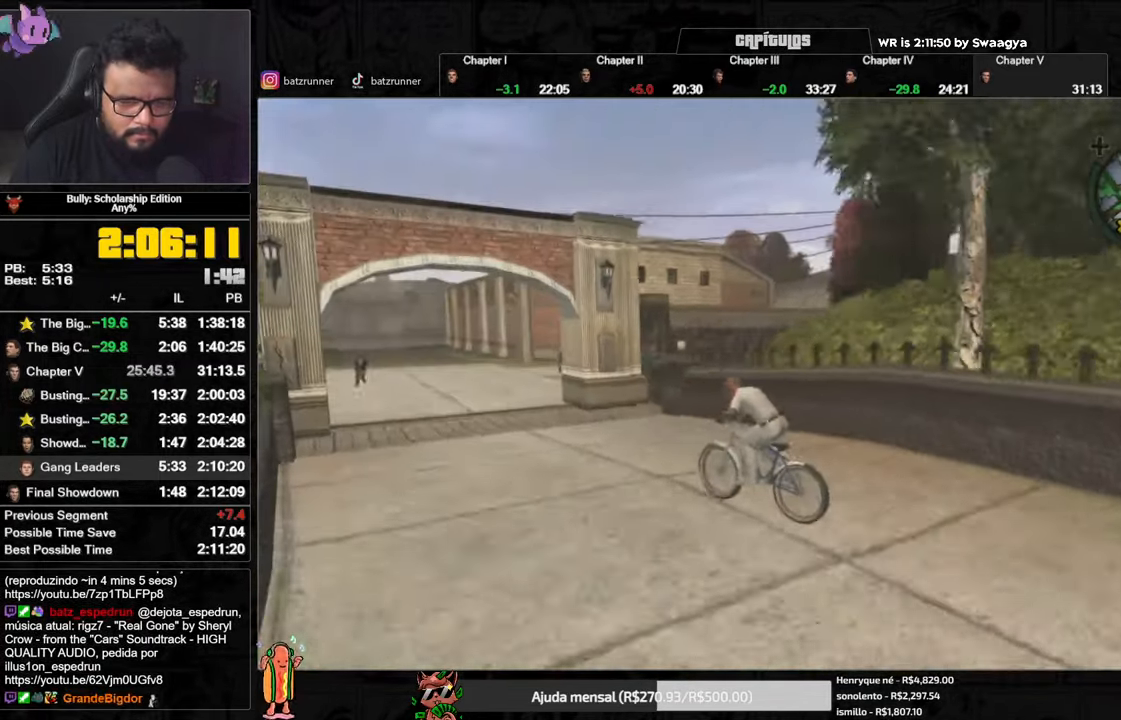
{"buttons": [], "left_stick": "right", "right_stick": "center", "events": [[67, "A", "down"], [100, "A", "up"], [167, "A", "down"], [167, "left_stick", "right"], [217, "A", "up"], [284, "A", "down"], [334, "A", "up"], [401, "A", "down"], [401, "left_stick", "center"], [484, "A", "up"], [484, "left_stick", "right"]]}
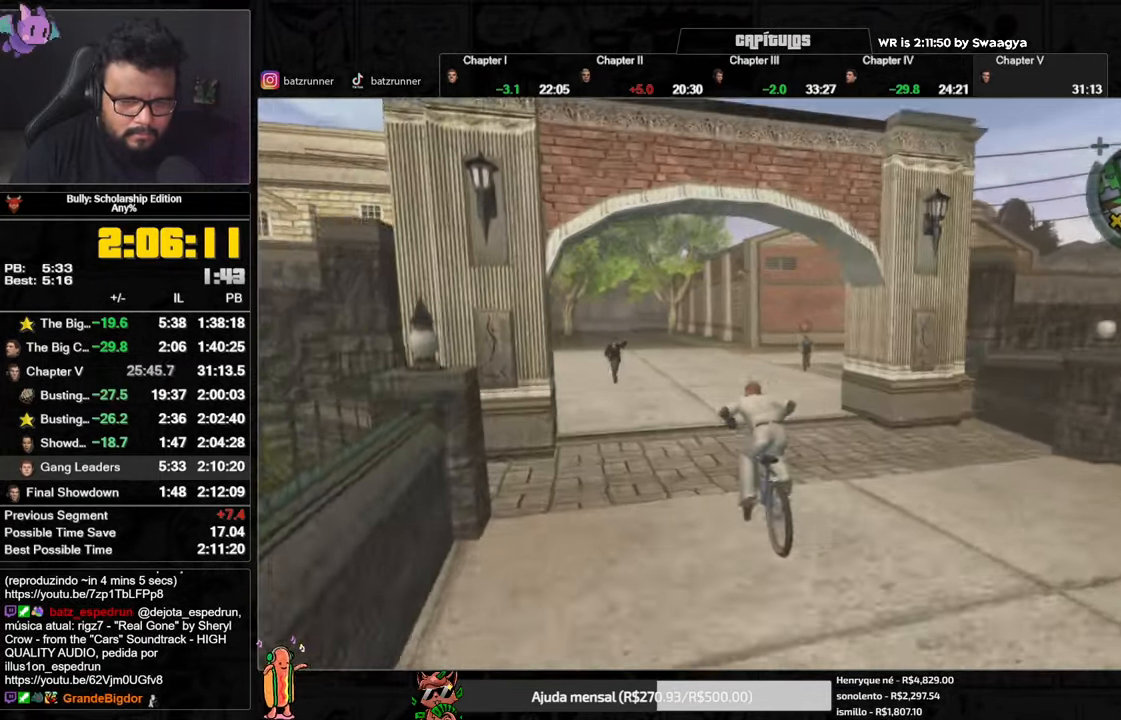
{"buttons": ["A"], "left_stick": "center", "right_stick": "center", "events": [[33, "A", "down"], [83, "A", "up"], [150, "A", "down"], [150, "left_stick", "center"], [200, "A", "up"], [283, "A", "down"], [300, "A", "up"], [384, "A", "down"], [434, "A", "up"], [500, "A", "down"]]}
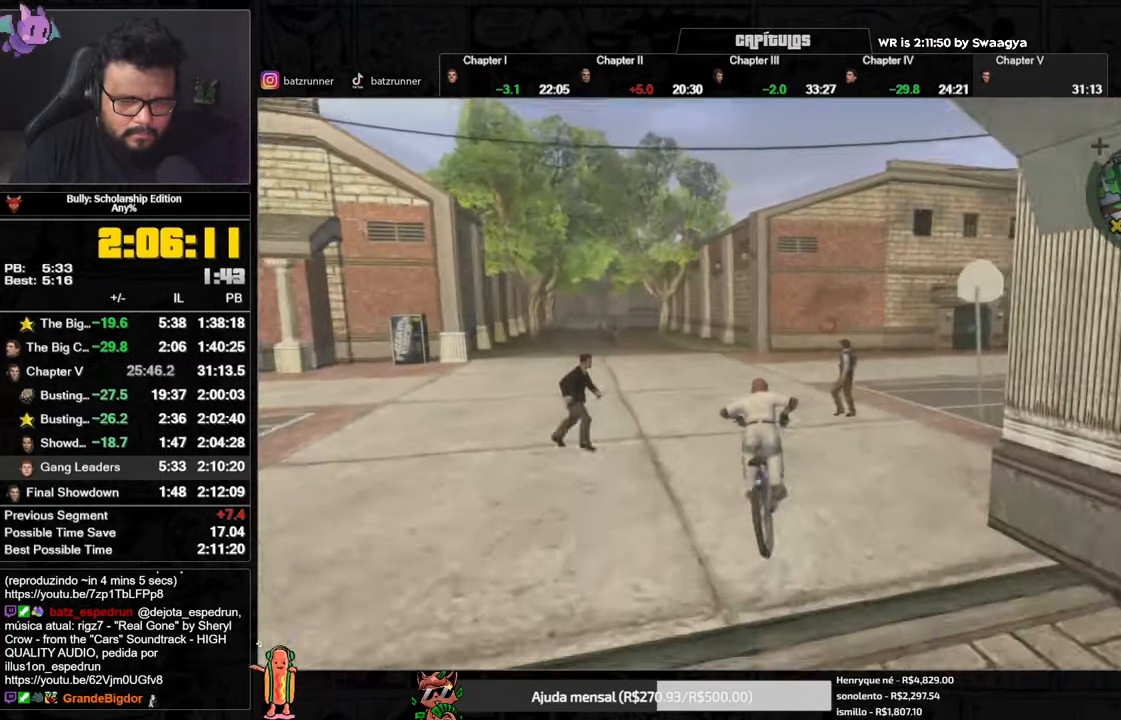
{"buttons": [], "left_stick": "right", "right_stick": "center", "events": [[67, "A", "up"], [200, "left_stick", "right"]]}
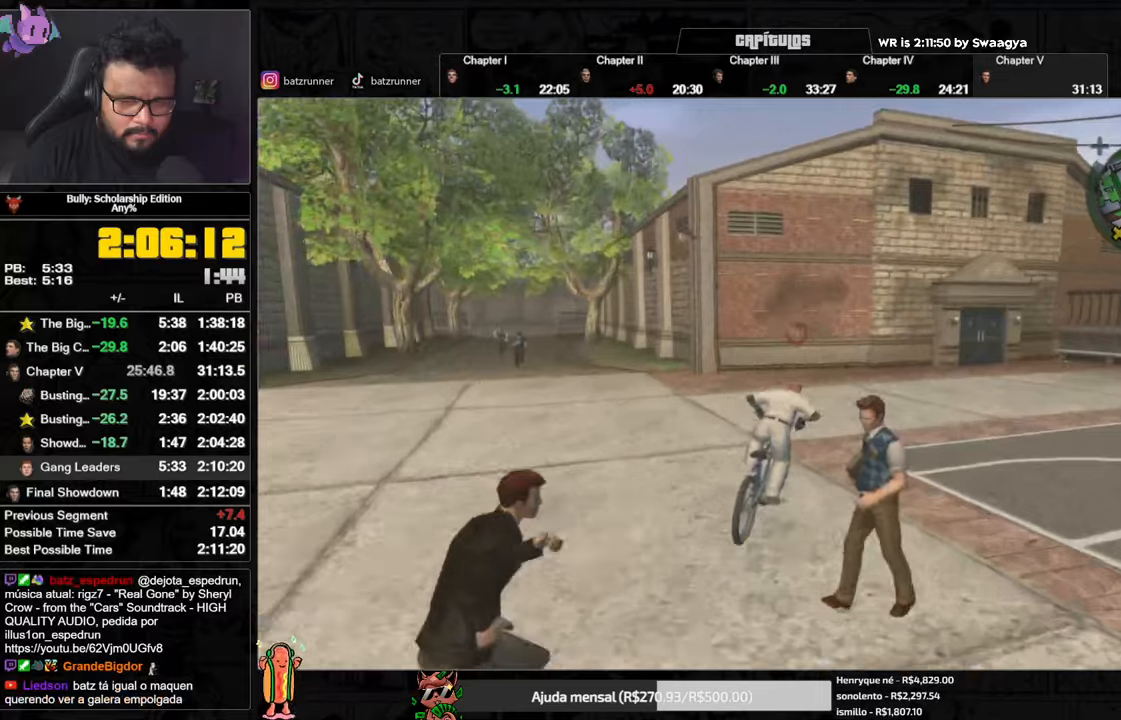
{"buttons": [], "left_stick": "left", "right_stick": "center", "events": [[284, "left_stick", "center"], [434, "left_stick", "left"]]}
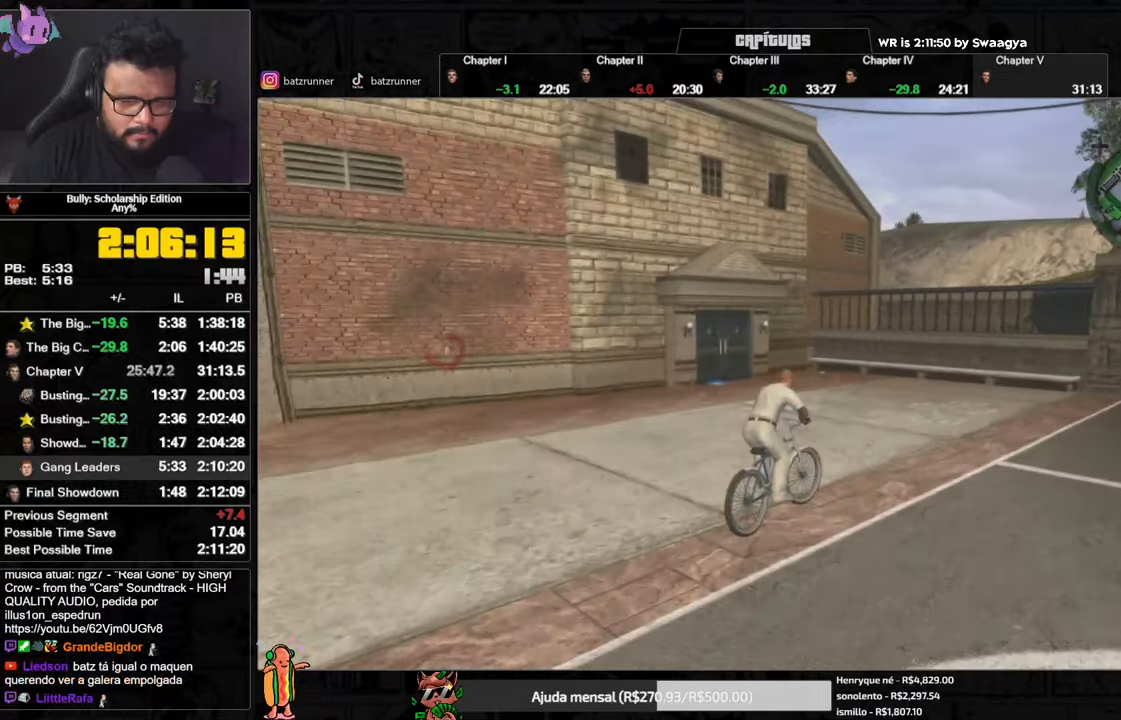
{"buttons": ["X"], "left_stick": "down-left", "right_stick": "center", "events": [[216, "X", "down"], [216, "left_stick", "down-left"]]}
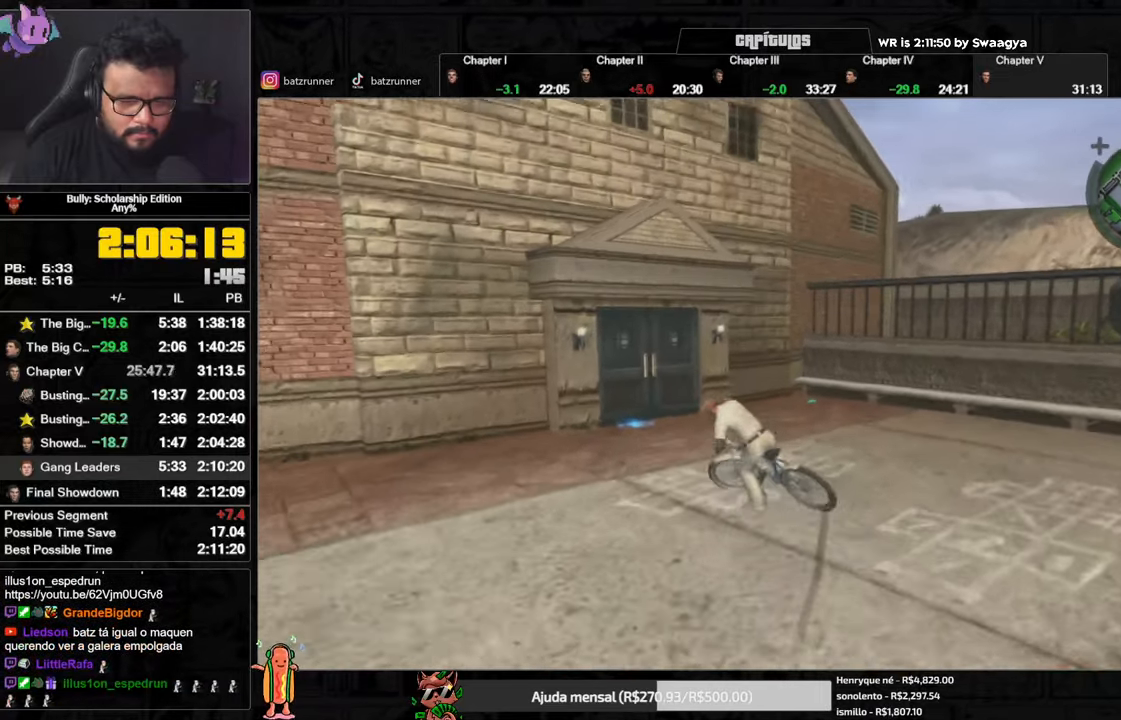
{"buttons": ["Y"], "left_stick": "center", "right_stick": "center", "events": [[17, "X", "up"], [434, "left_stick", "center"], [484, "Y", "down"]]}
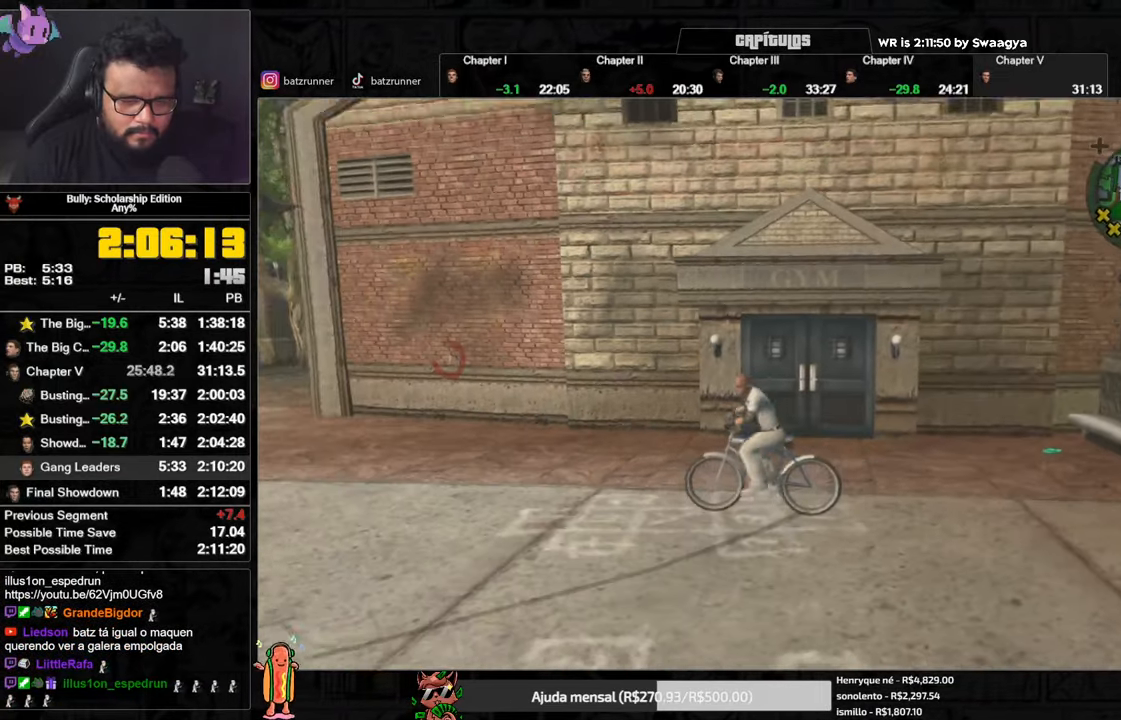
{"buttons": [], "left_stick": "up", "right_stick": "down", "events": [[83, "Y", "up"], [150, "Y", "down"], [233, "Y", "up"], [333, "left_stick", "up"], [400, "right_stick", "down"]]}
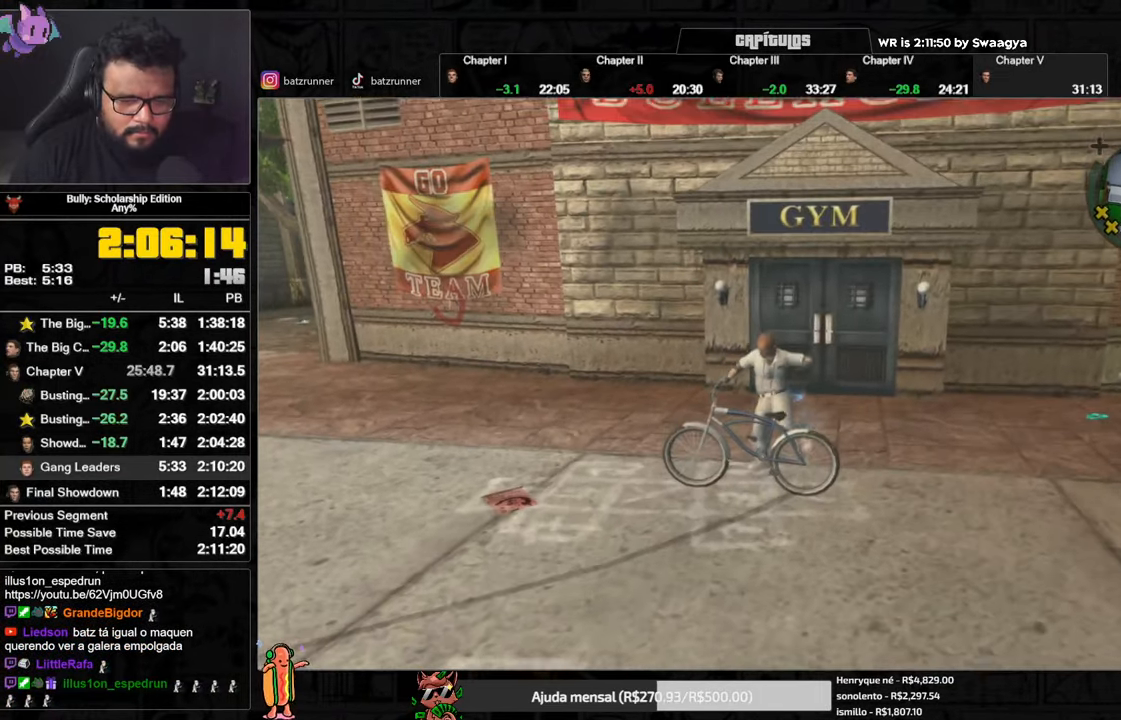
{"buttons": ["L1"], "left_stick": "up", "right_stick": "center", "events": [[83, "right_stick", "center"], [484, "L1", "down"]]}
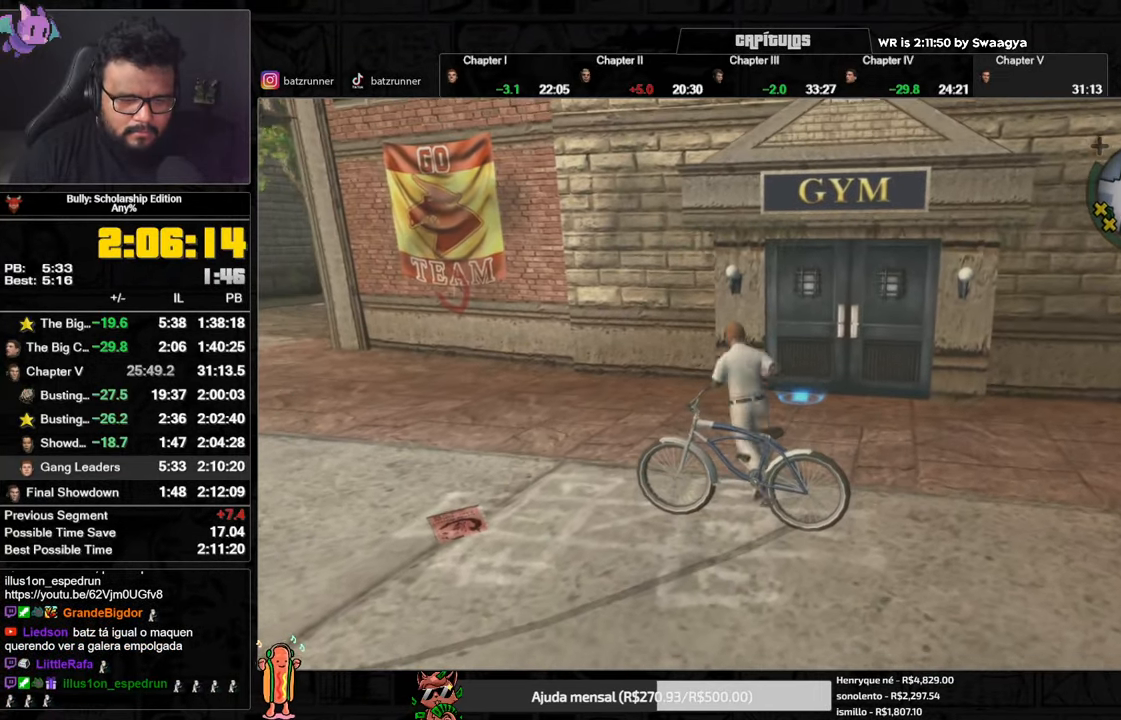
{"buttons": ["Y"], "left_stick": "up", "right_stick": "center", "events": [[67, "A", "down"], [83, "L1", "up"], [167, "A", "up"], [217, "A", "down"], [267, "A", "up"], [500, "Y", "down"]]}
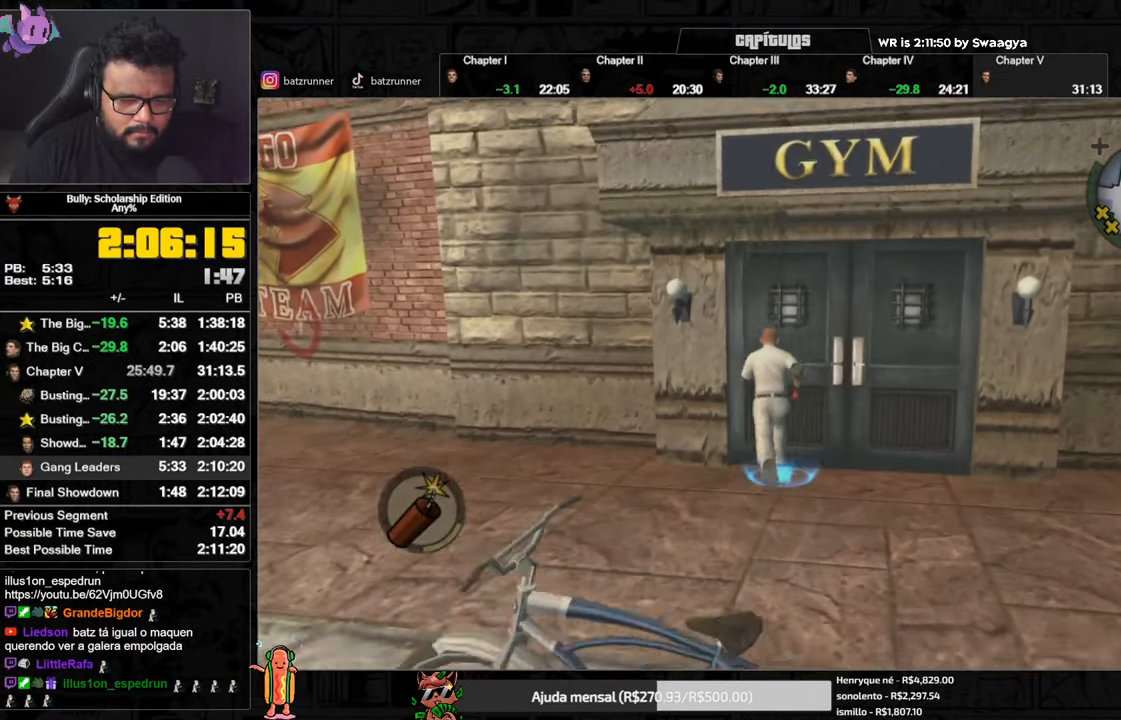
{"buttons": [], "left_stick": "up", "right_stick": "center", "events": [[84, "Y", "up"]]}
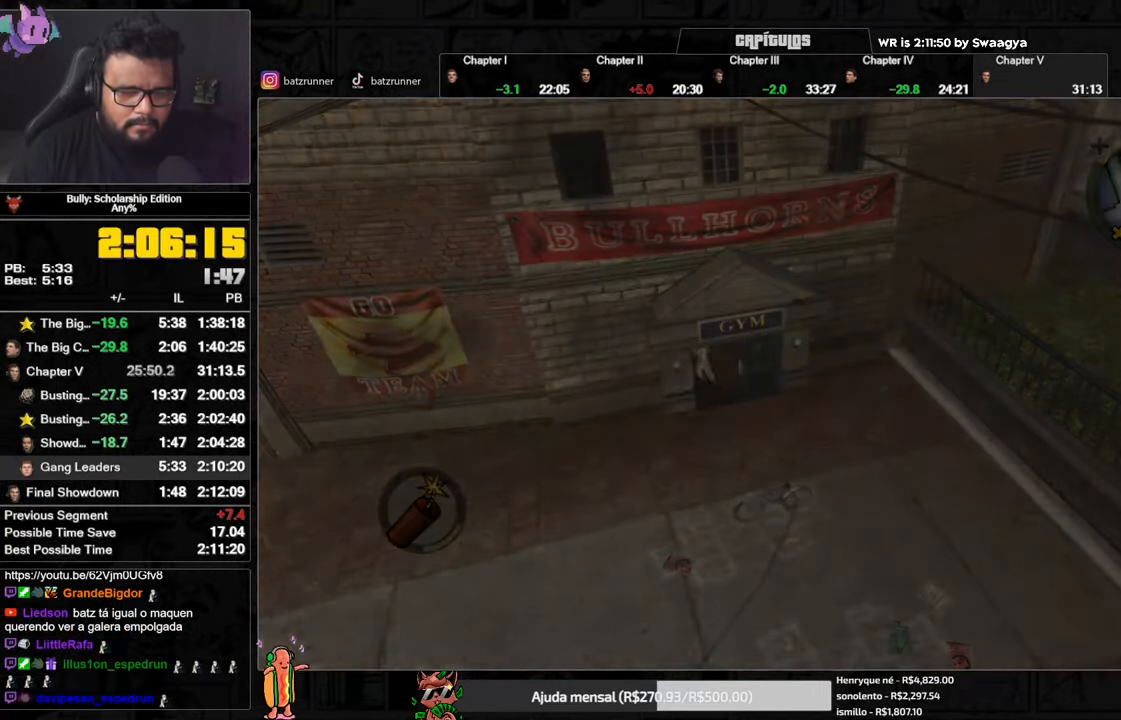
{"buttons": [], "left_stick": "up", "right_stick": "center", "events": []}
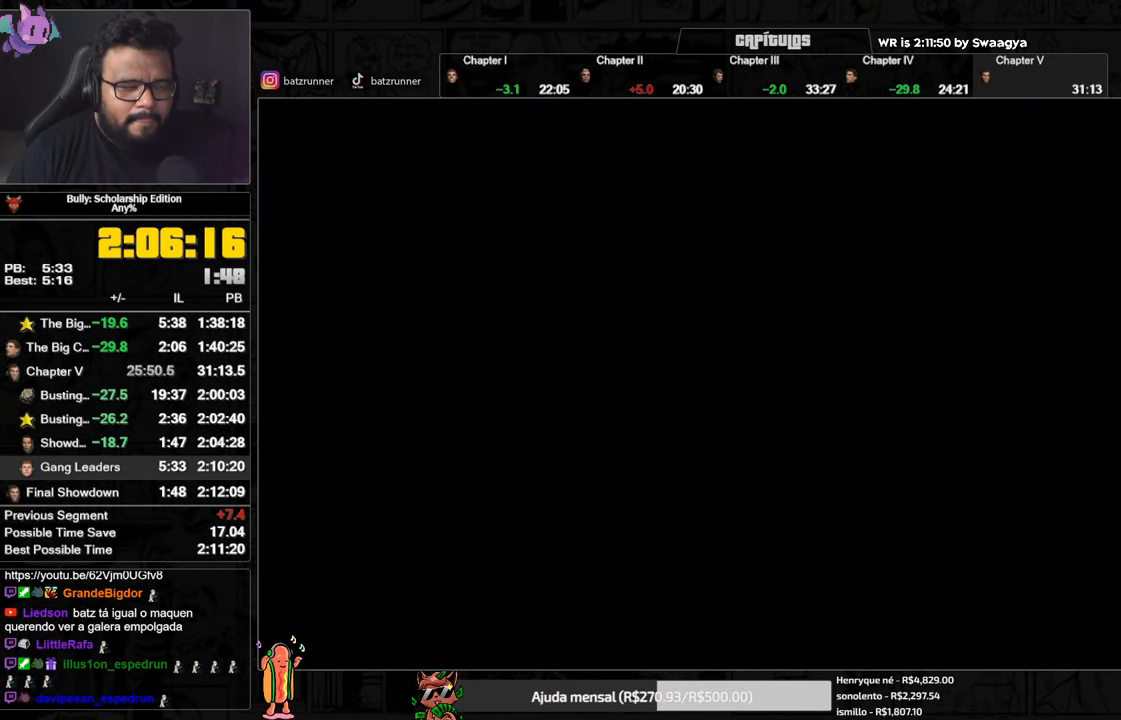
{"buttons": [], "left_stick": "up", "right_stick": "center", "events": []}
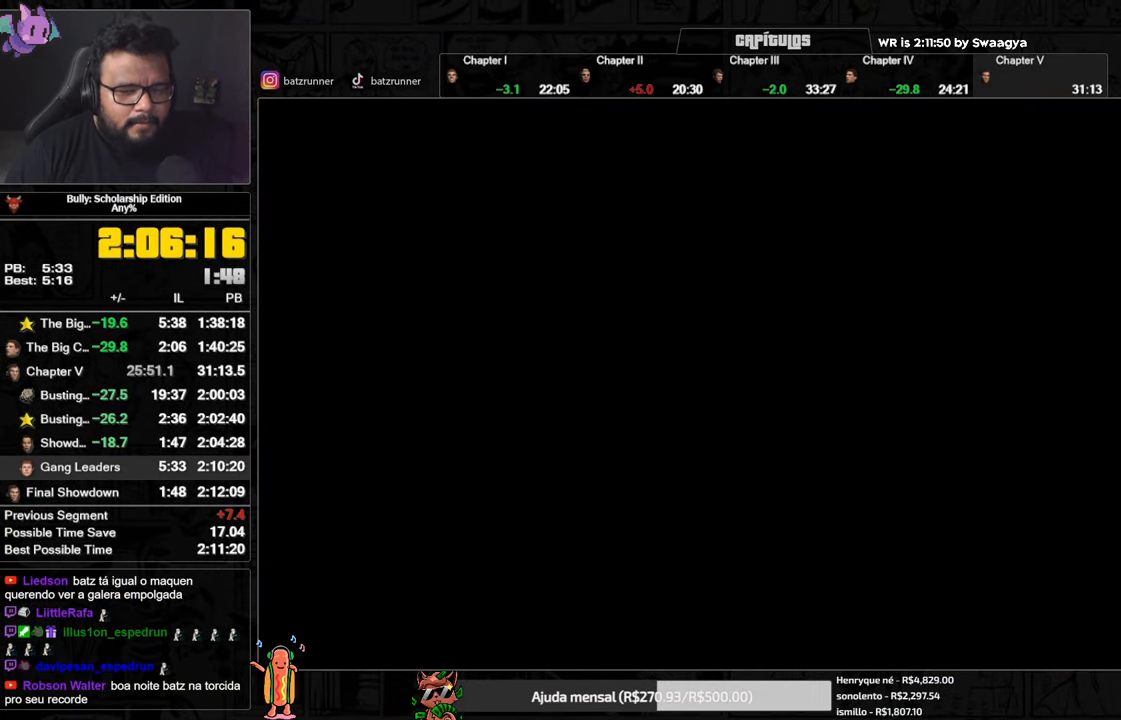
{"buttons": ["A"], "left_stick": "up", "right_stick": "center", "events": [[367, "A", "down"]]}
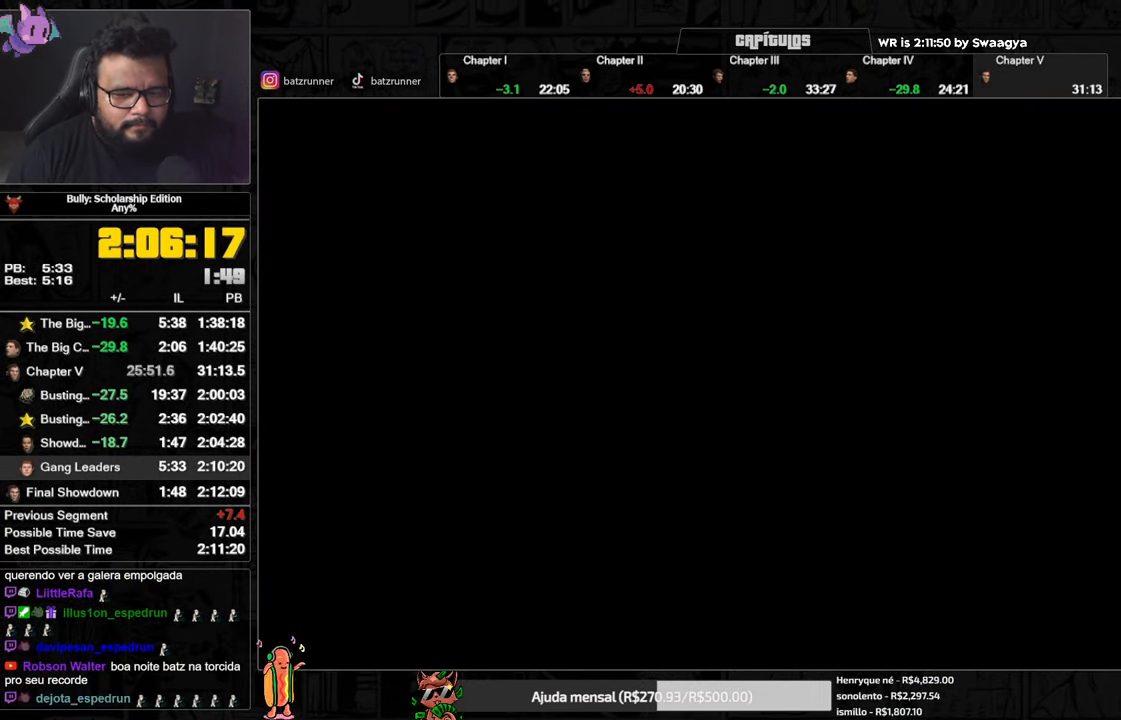
{"buttons": ["A"], "left_stick": "up", "right_stick": "center", "events": []}
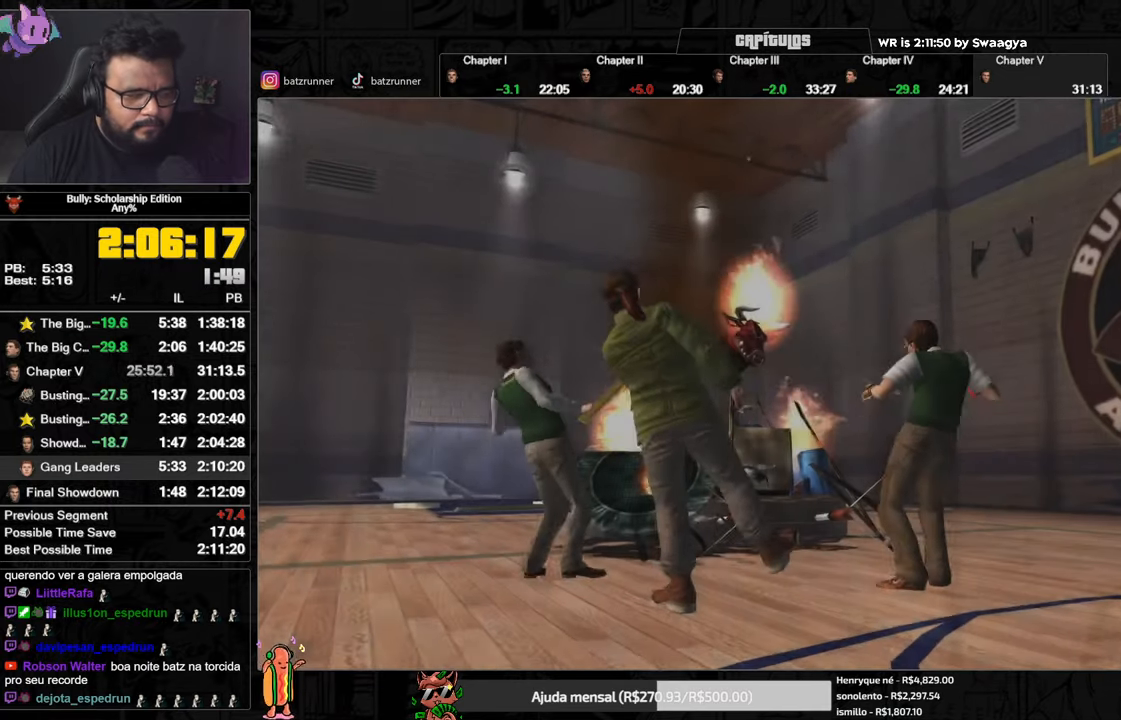
{"buttons": ["A"], "left_stick": "center", "right_stick": "center", "events": [[134, "A", "up"], [200, "A", "down"], [317, "left_stick", "center"]]}
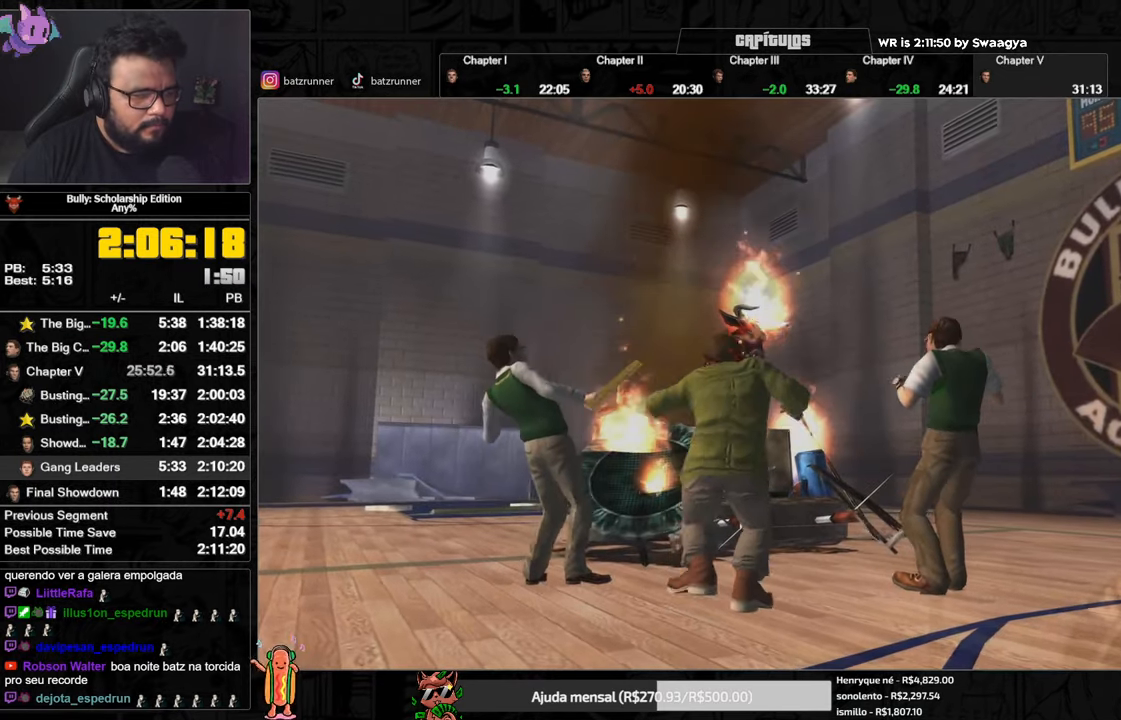
{"buttons": ["A"], "left_stick": "center", "right_stick": "center", "events": []}
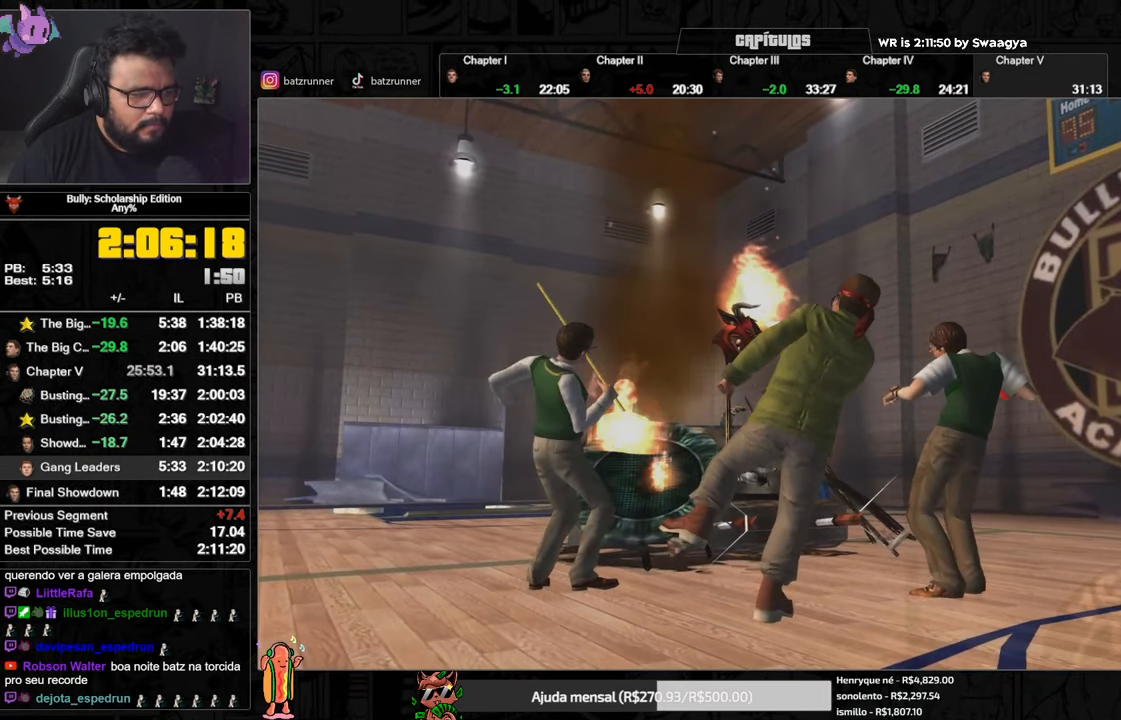
{"buttons": ["A"], "left_stick": "center", "right_stick": "center", "events": []}